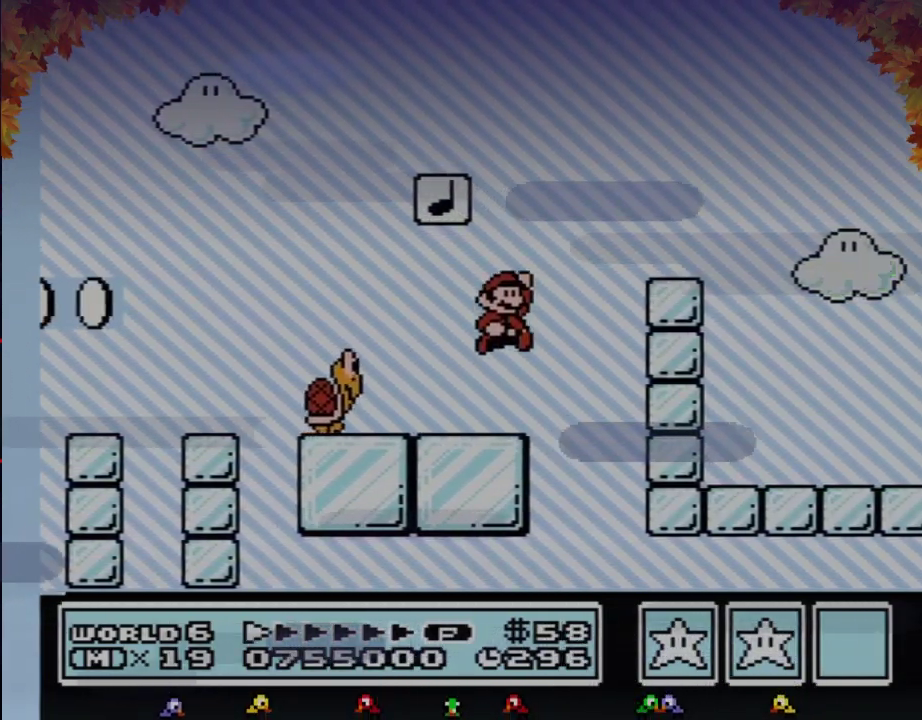
Gameplay with a controller (Nintendo layout); each line is a JSON object with the inputs held at the frame after it. "events" lists button and stick changes between this image and that frame as [ms after this image, input, new state], when the widget could be followed in between. Not read: L3 R3.
{"buttons": ["B", "DPAD_RIGHT"], "events": [[150, "A", "up"]]}
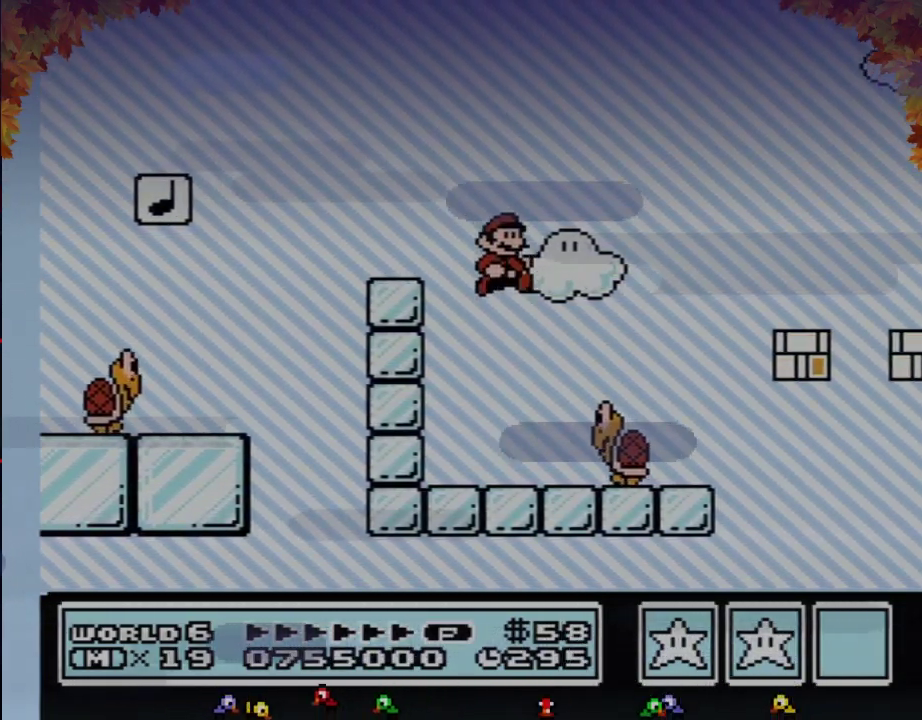
{"buttons": ["B", "DPAD_RIGHT"], "events": []}
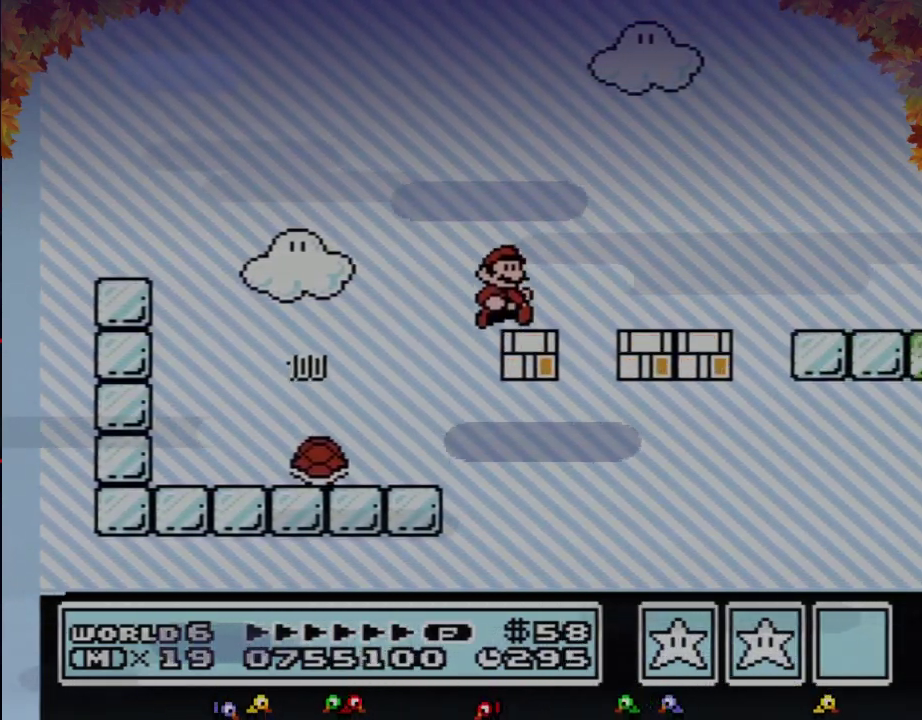
{"buttons": ["B", "DPAD_RIGHT"], "events": []}
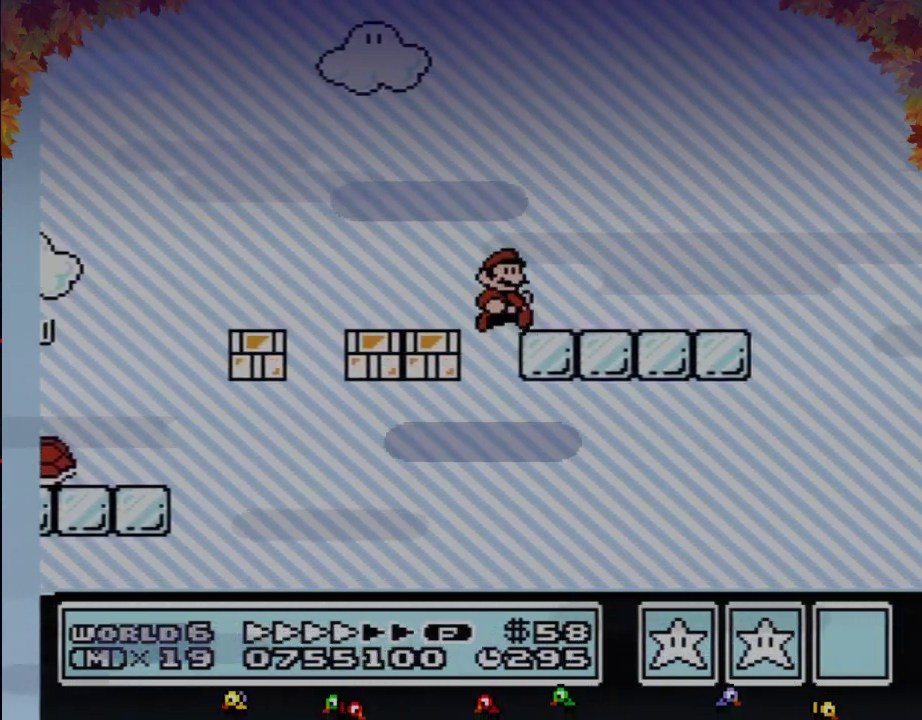
{"buttons": ["B", "DPAD_RIGHT"], "events": []}
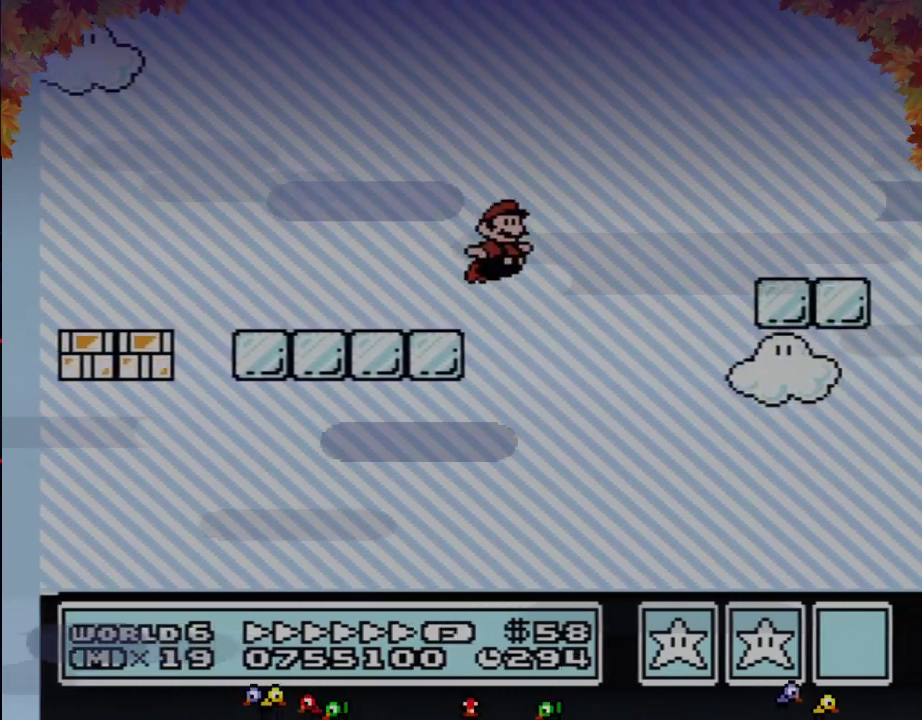
{"buttons": ["B", "DPAD_RIGHT"], "events": [[17, "A", "down"], [150, "A", "up"]]}
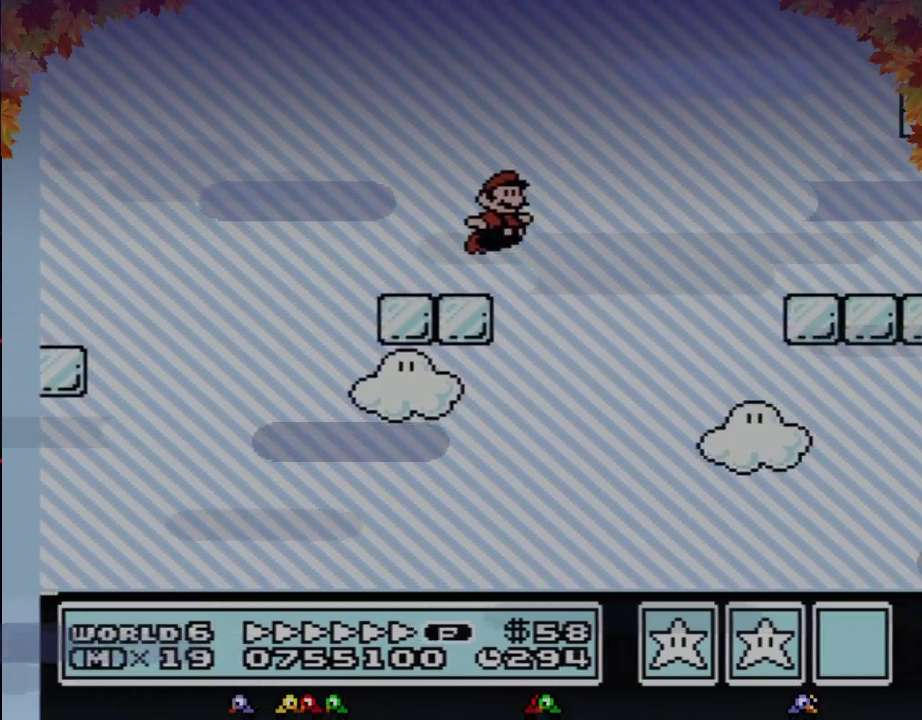
{"buttons": ["B", "DPAD_RIGHT"], "events": [[50, "A", "down"], [150, "A", "up"]]}
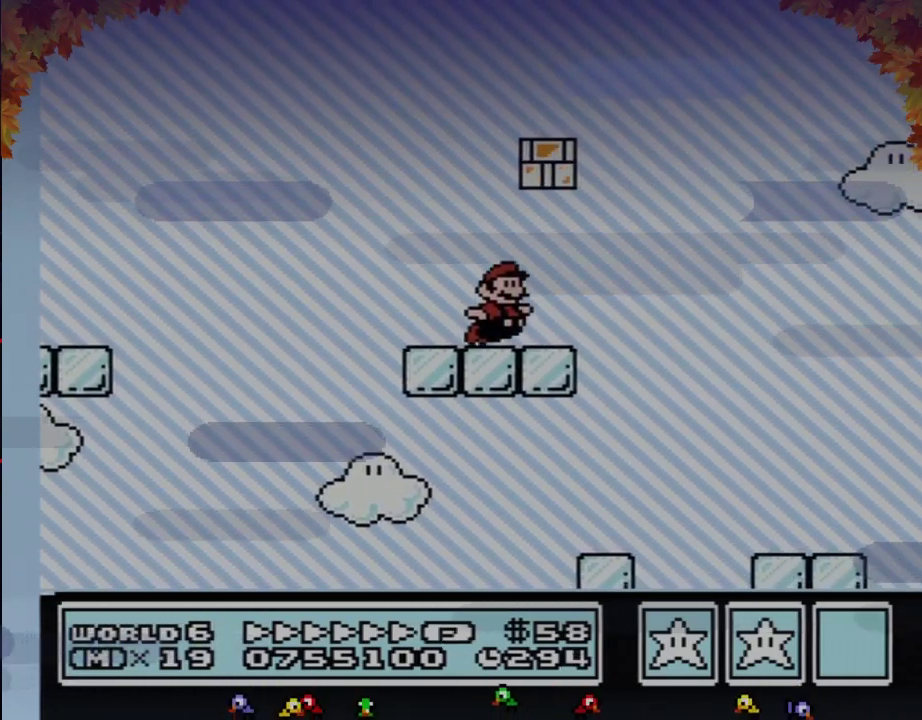
{"buttons": ["B", "DPAD_RIGHT"], "events": [[183, "A", "down"], [467, "A", "up"]]}
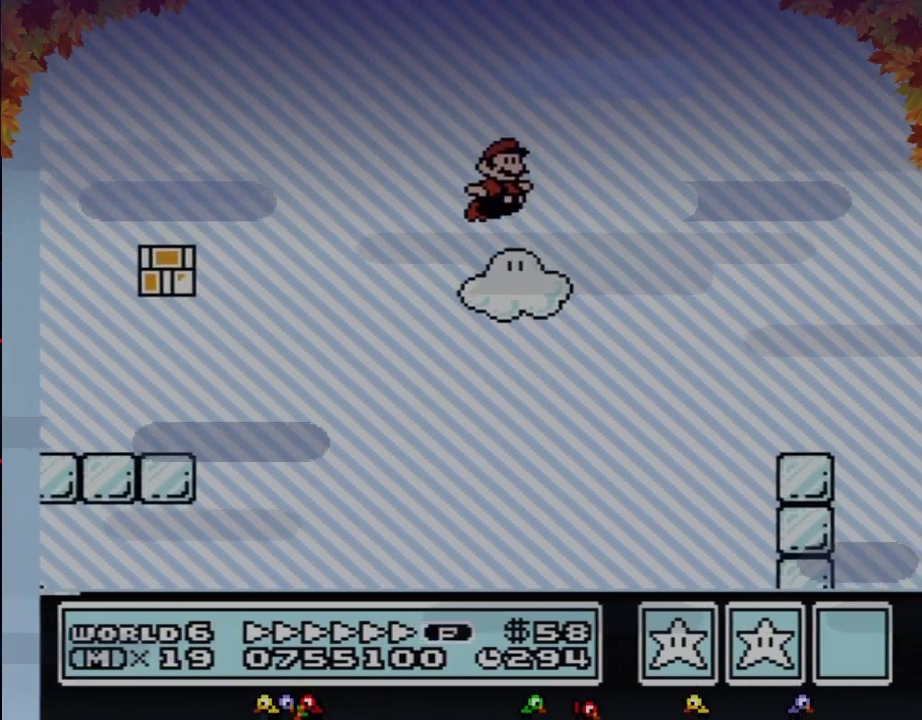
{"buttons": ["B", "DPAD_RIGHT"], "events": [[250, "DPAD_LEFT", "down"], [250, "DPAD_RIGHT", "up"], [333, "DPAD_LEFT", "up"], [367, "DPAD_RIGHT", "down"]]}
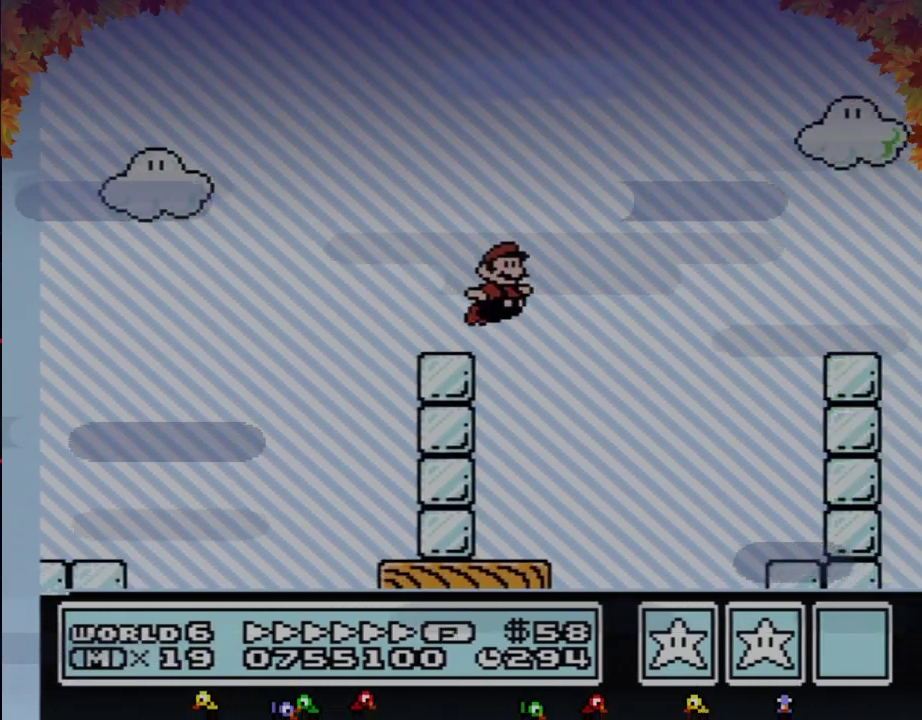
{"buttons": ["B", "DPAD_RIGHT"], "events": []}
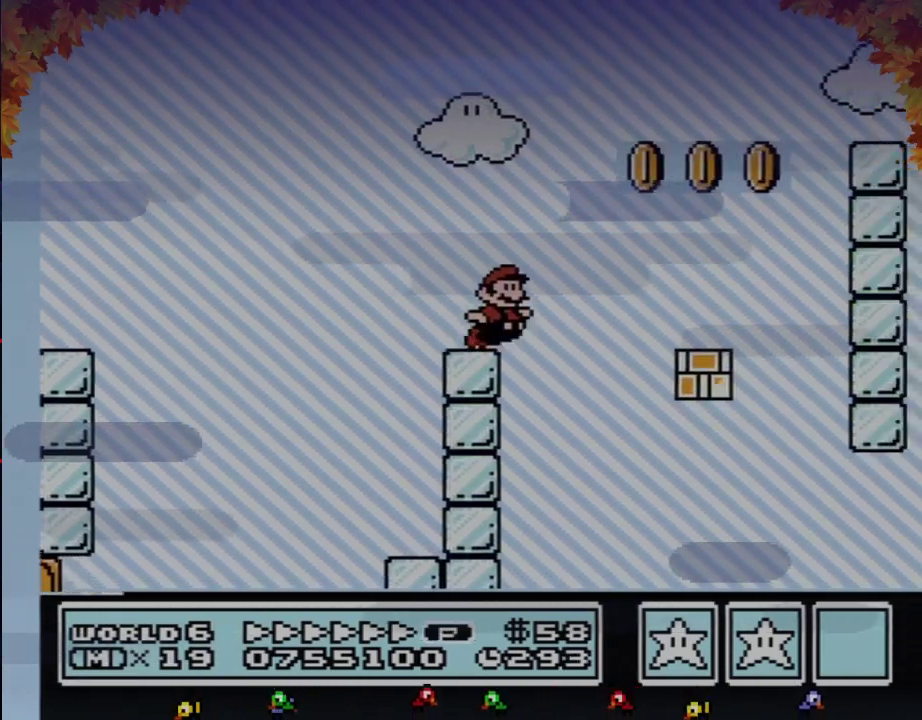
{"buttons": ["B", "DPAD_RIGHT"], "events": [[83, "A", "down"], [333, "A", "up"]]}
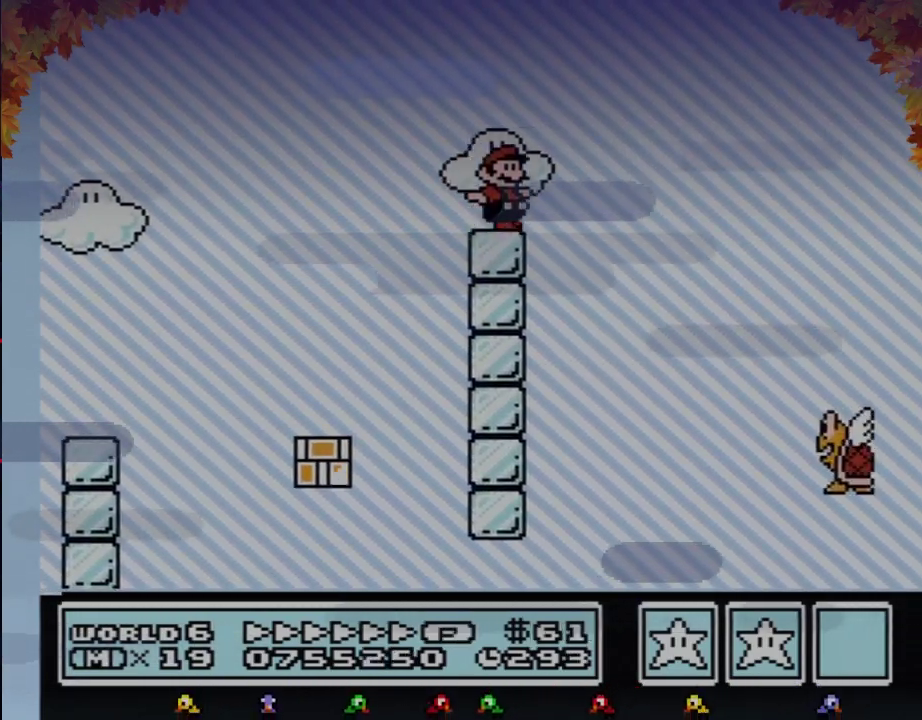
{"buttons": ["A", "B", "DPAD_RIGHT"], "events": [[117, "A", "down"]]}
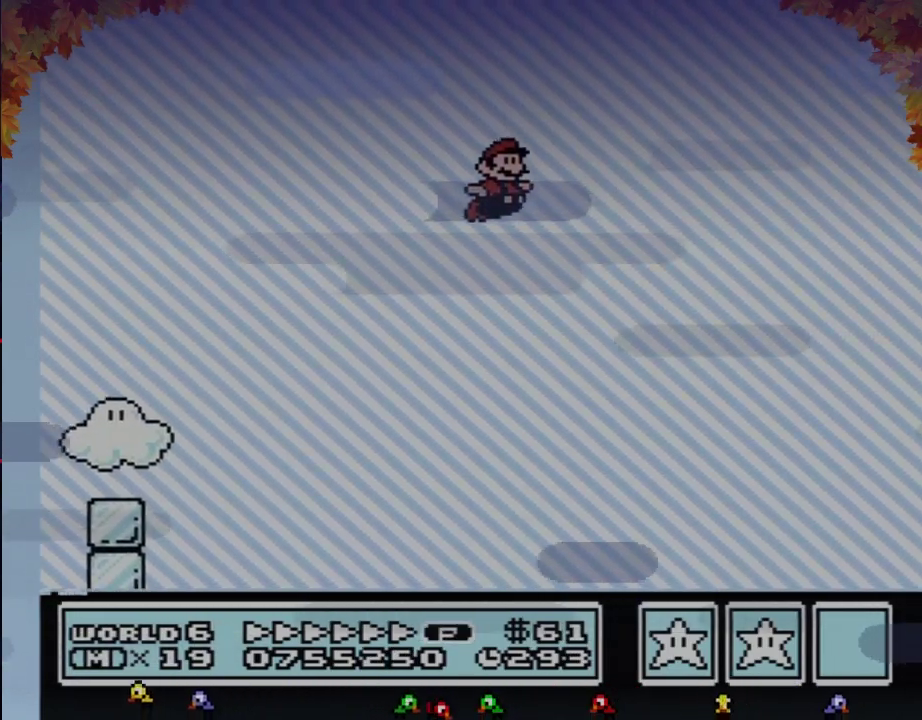
{"buttons": ["B", "DPAD_RIGHT"], "events": [[17, "A", "up"]]}
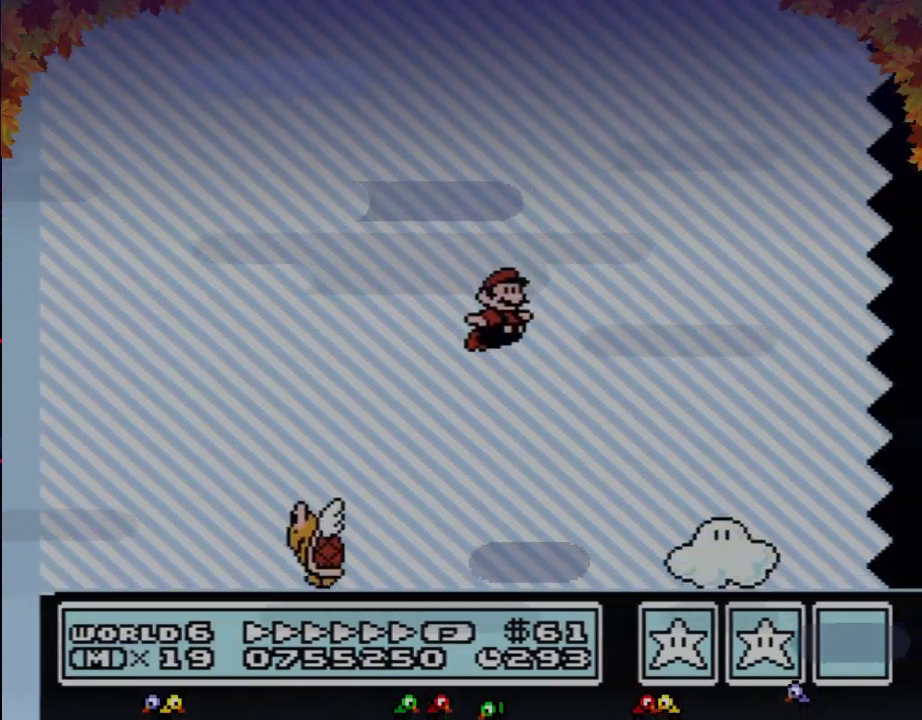
{"buttons": ["B", "DPAD_RIGHT"], "events": []}
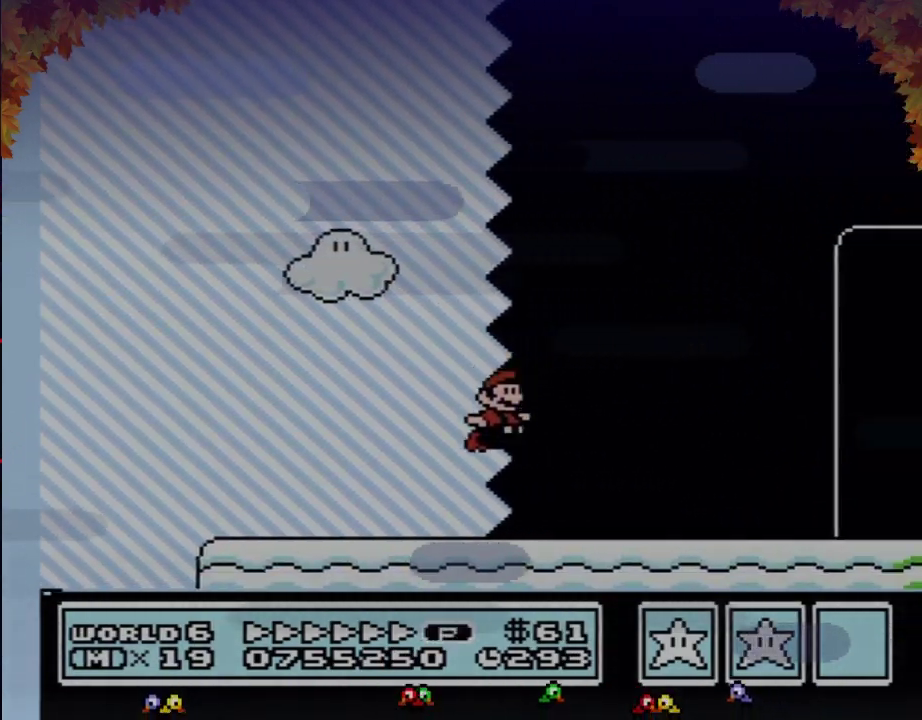
{"buttons": ["B", "DPAD_RIGHT"], "events": []}
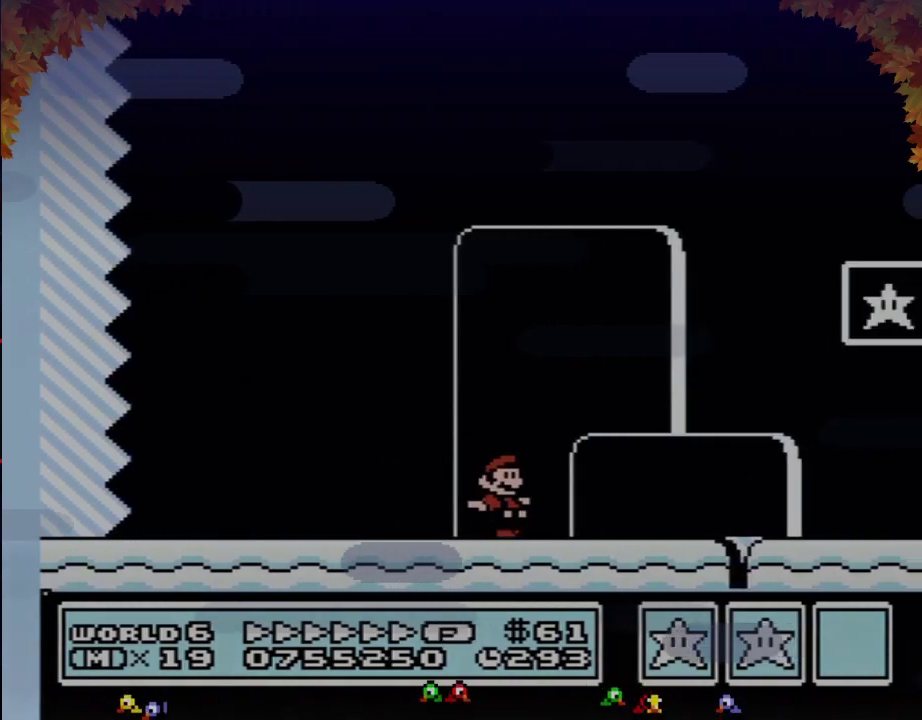
{"buttons": ["B", "DPAD_UP", "DPAD_LEFT"], "events": [[300, "DPAD_LEFT", "down"], [300, "DPAD_RIGHT", "up"], [500, "DPAD_UP", "down"]]}
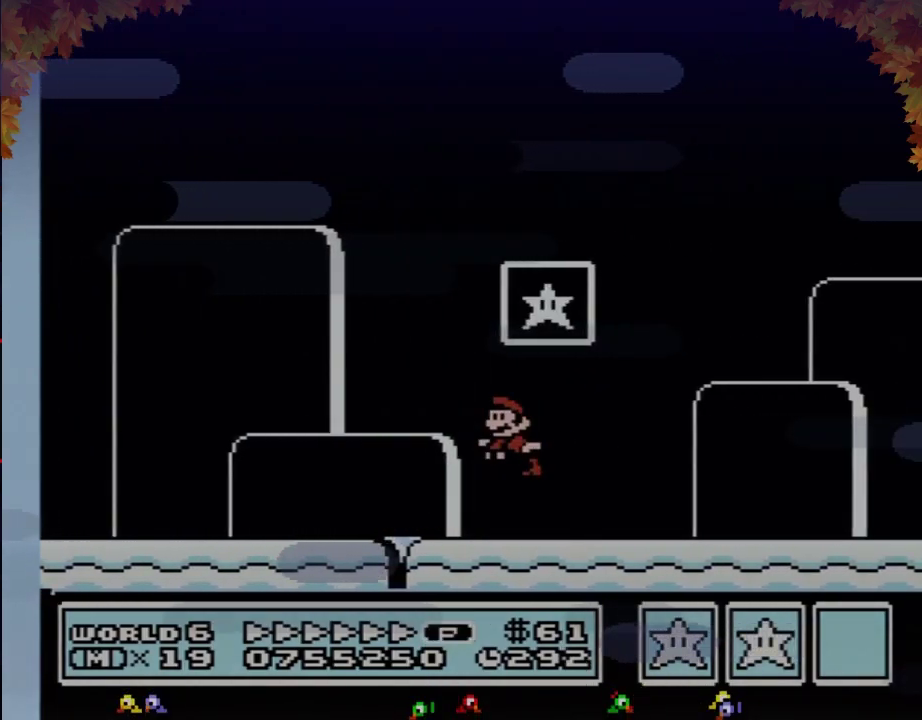
{"buttons": [], "events": [[33, "A", "down"], [33, "DPAD_UP", "up"], [117, "DPAD_LEFT", "up"], [117, "DPAD_RIGHT", "down"], [117, "DPAD_UP", "down"], [150, "DPAD_UP", "up"], [267, "DPAD_RIGHT", "up"], [367, "A", "up"], [367, "B", "up"]]}